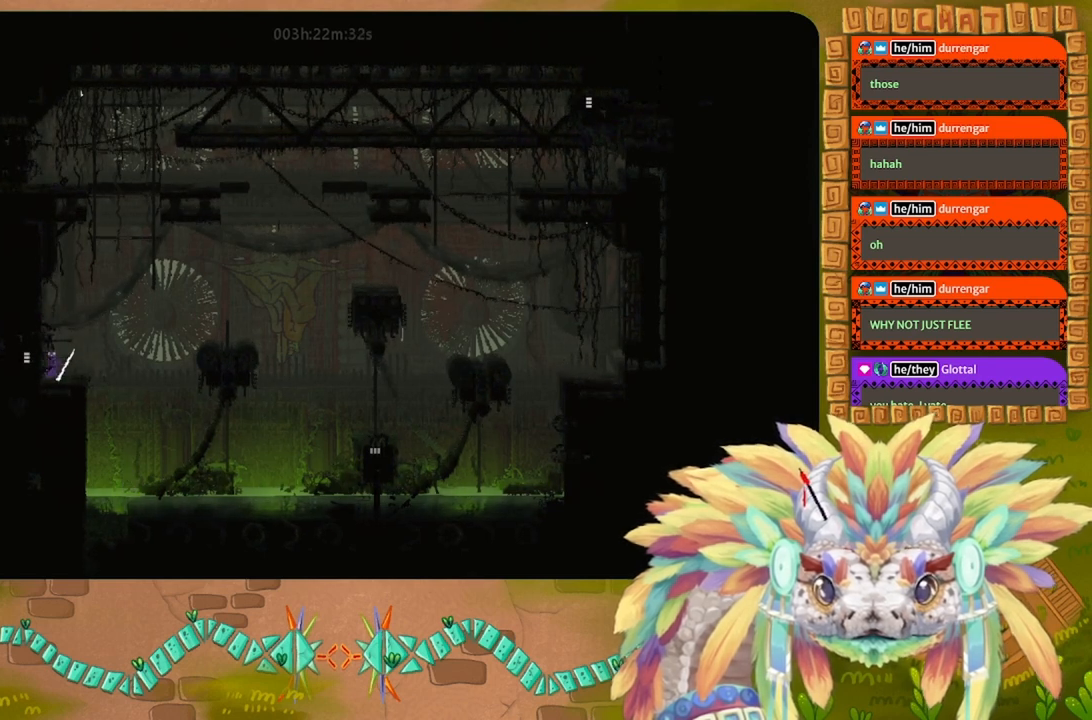
Gameplay with keyboard and mouse; each line is a JSON object with the keys held at the frame after it. "events" lists presses ("down") and releases ("up") of "down", "g", "j", "left", "r", "right", "t" and "up" between this image and that frame as [ms after this image, input, new state], when the widget could be followed in between. No other keys are recorded. Mouse buttons are not recorded. Not read: mouse_move.
{"keys": [], "events": [[167, "j", "down"], [167, "up", "up"], [333, "up", "down"], [400, "j", "up"], [467, "up", "up"]]}
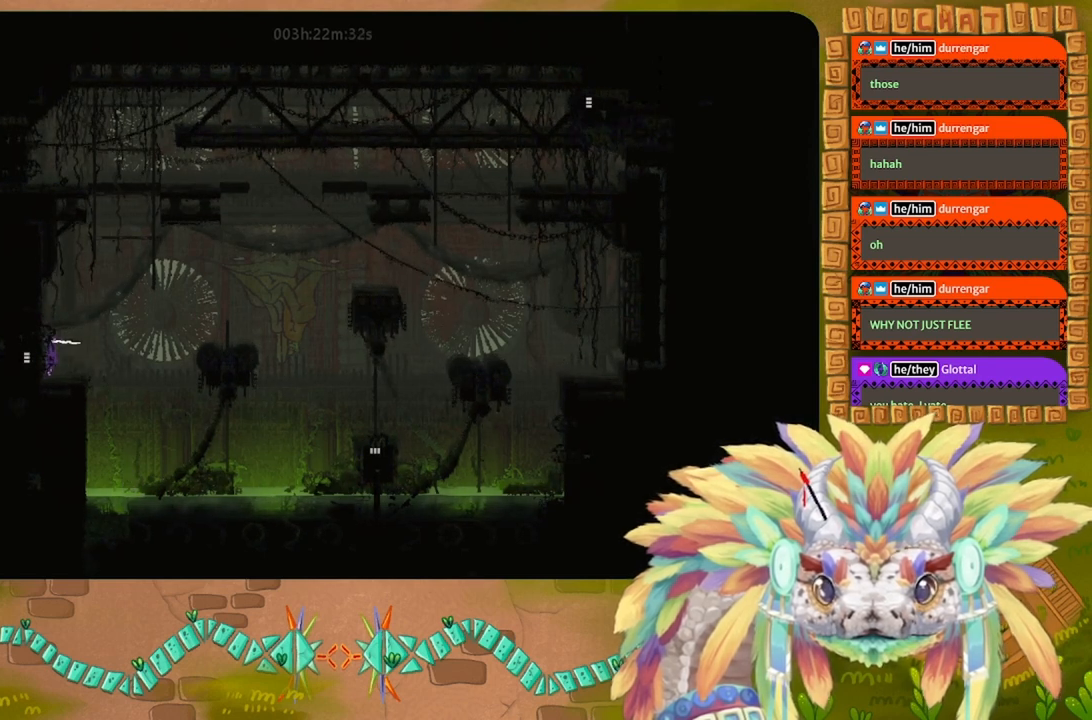
{"keys": [], "events": [[67, "up", "down"], [367, "up", "up"]]}
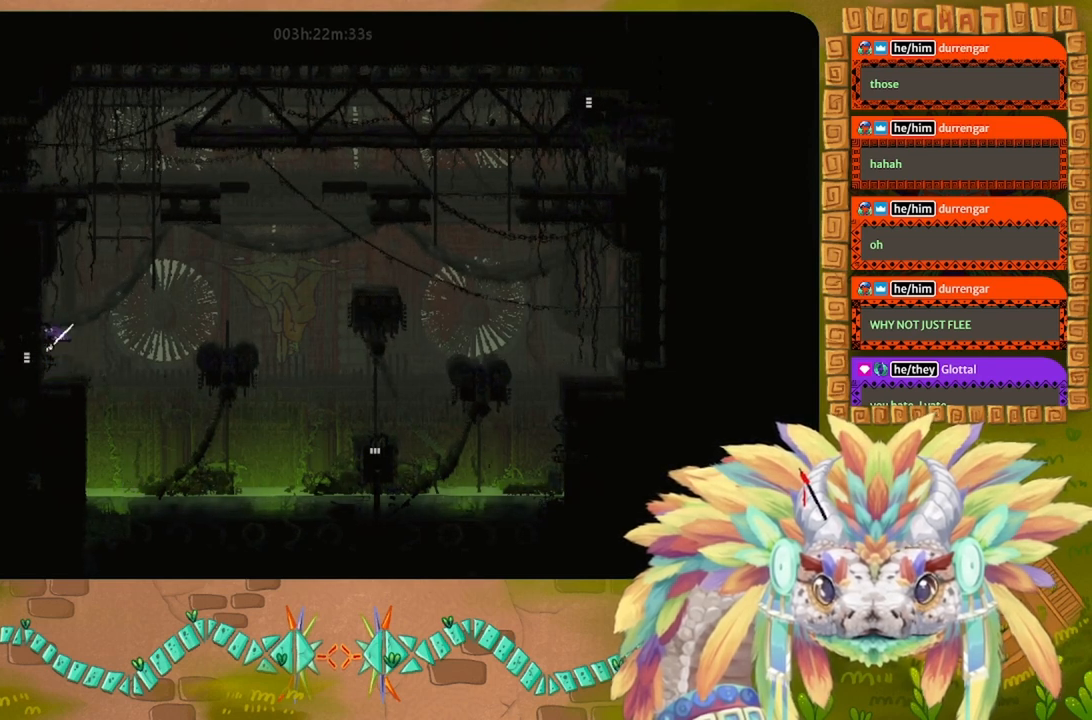
{"keys": [], "events": [[167, "j", "down"], [200, "left", "down"], [267, "j", "up"], [333, "t", "down"], [400, "left", "up"], [433, "t", "up"]]}
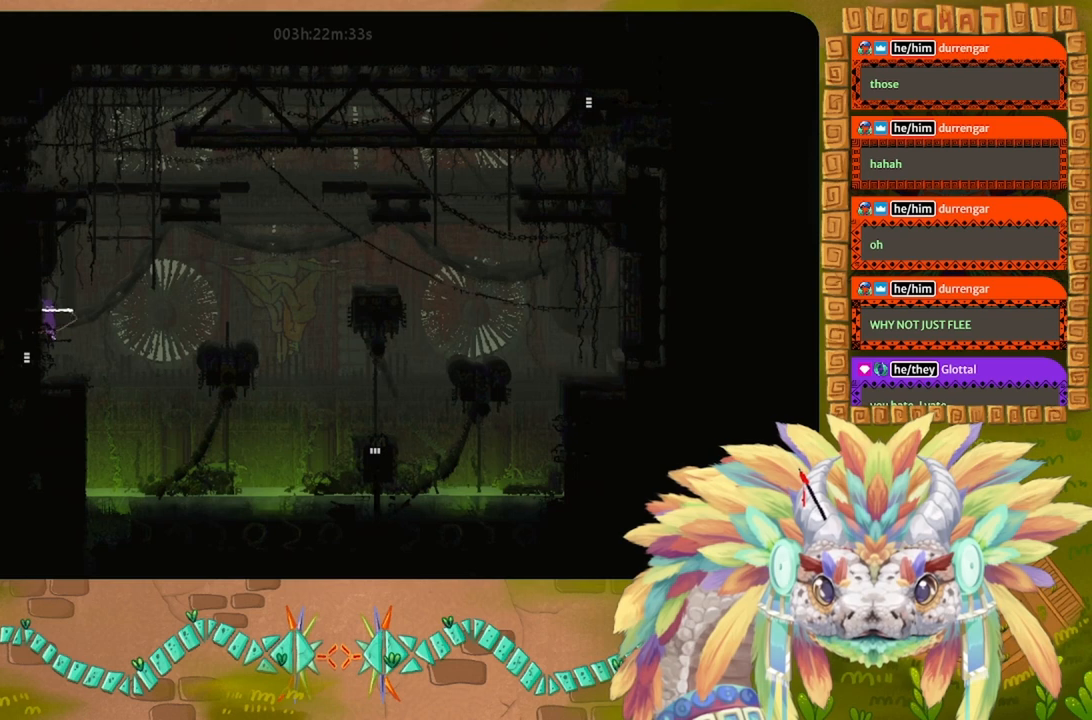
{"keys": [], "events": [[467, "down", "down"], [500, "down", "up"]]}
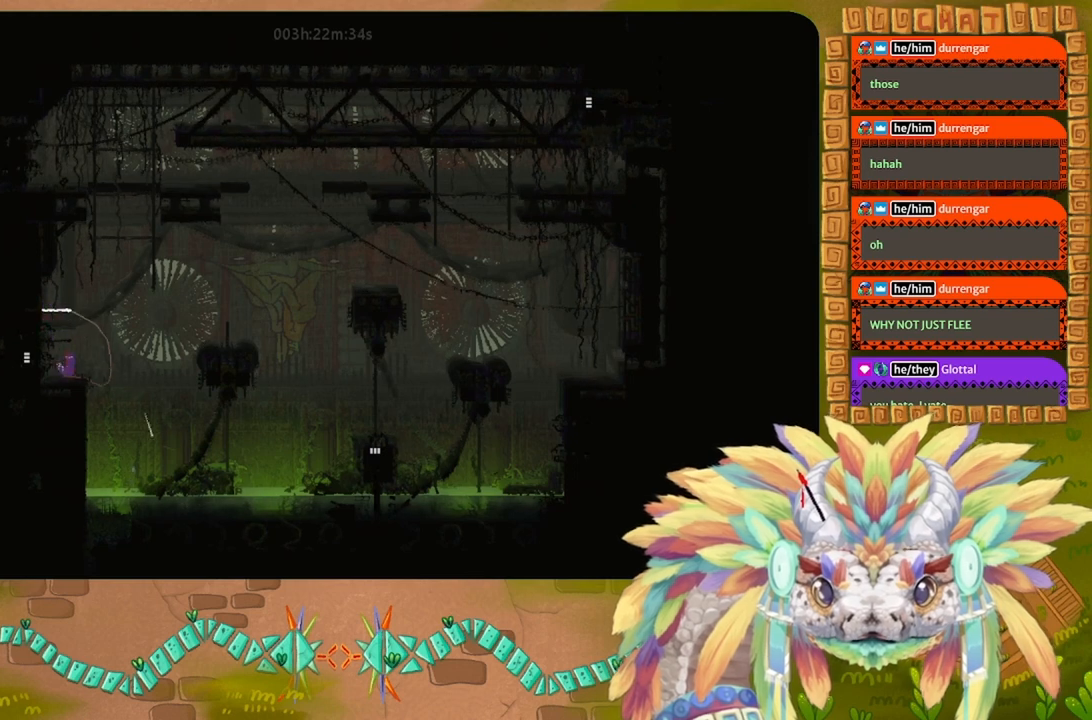
{"keys": [], "events": [[33, "left", "down"], [200, "left", "up"], [267, "g", "down"], [400, "g", "up"]]}
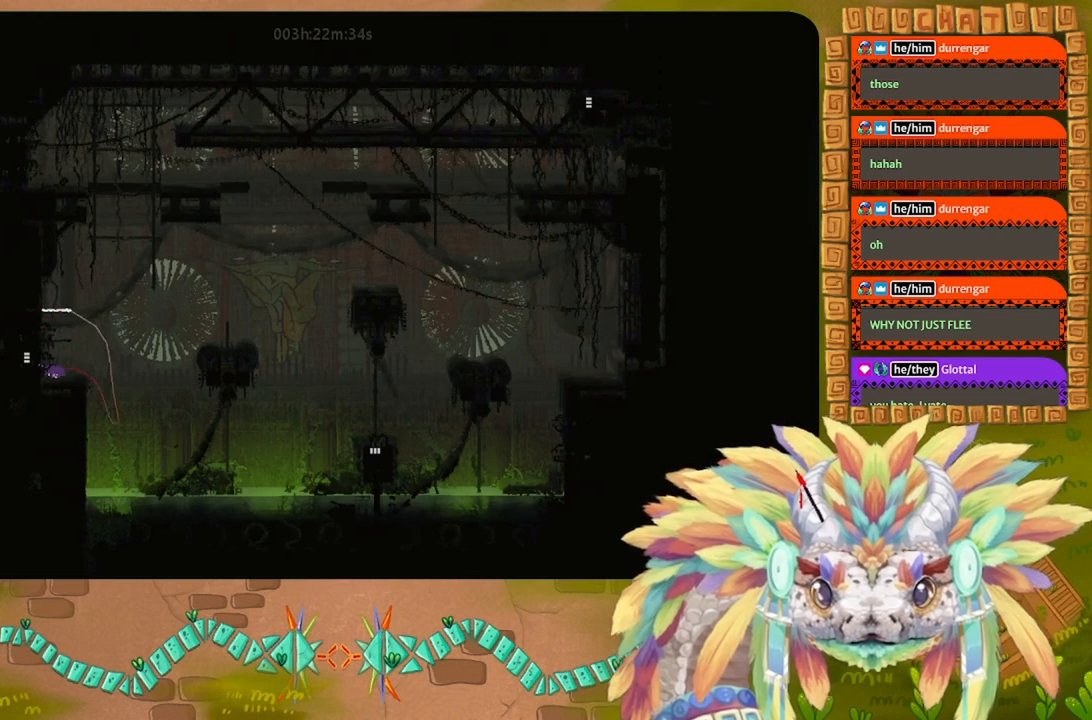
{"keys": [], "events": [[233, "up", "down"], [433, "up", "up"]]}
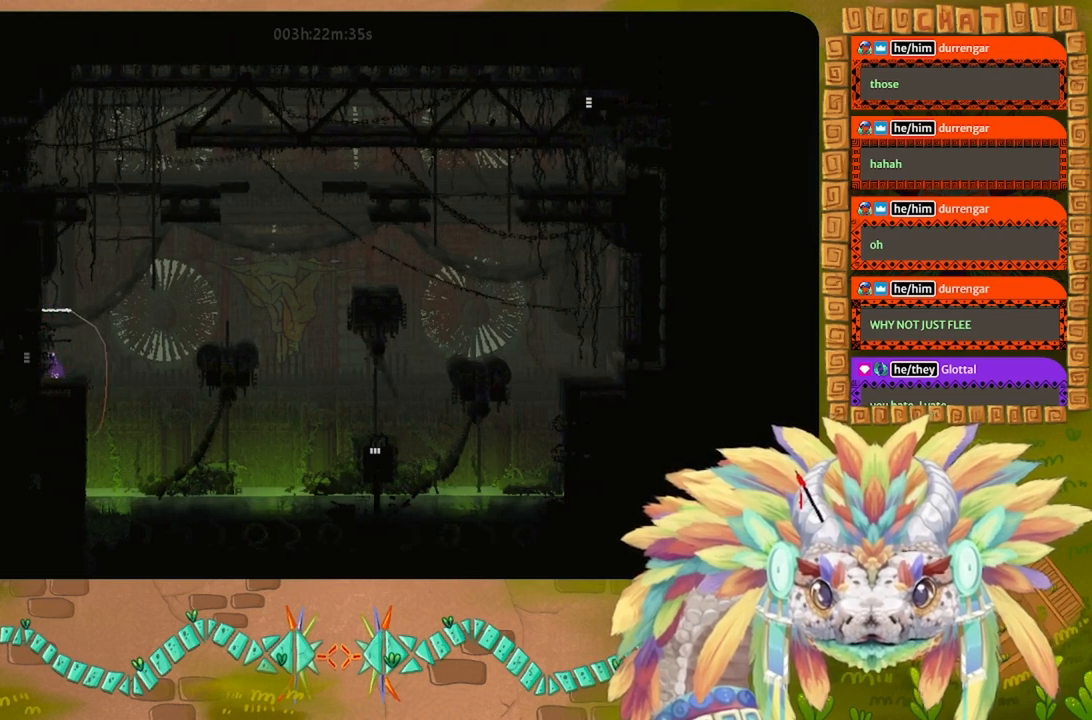
{"keys": ["j"], "events": [[300, "j", "down"]]}
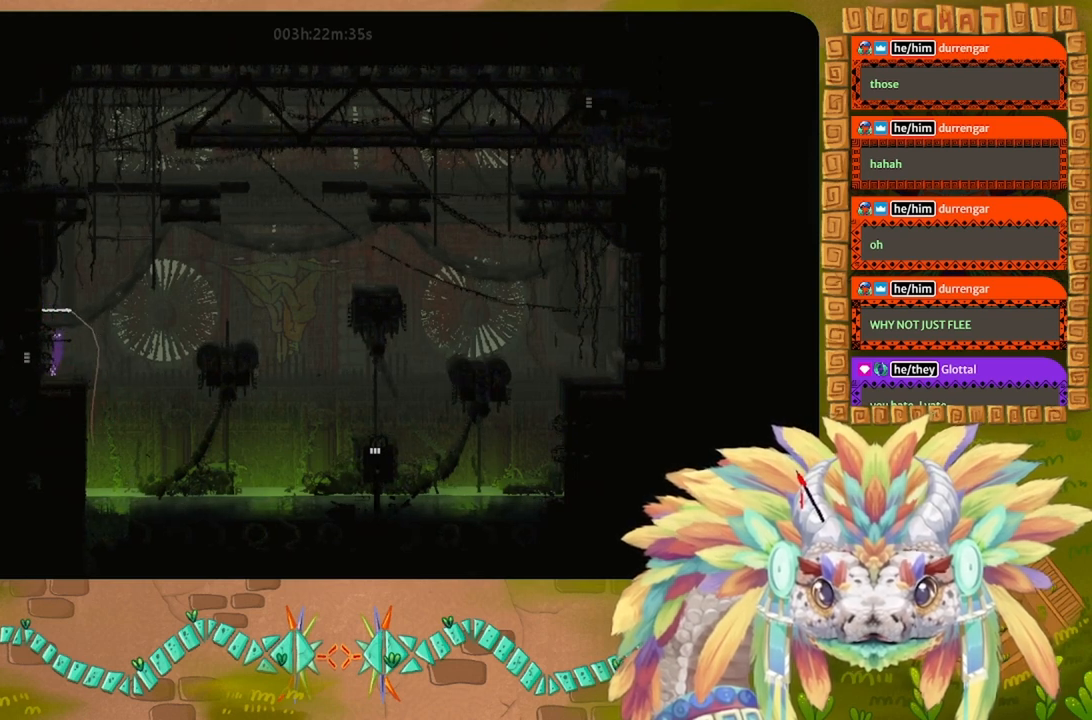
{"keys": ["up"], "events": [[33, "j", "up"], [100, "up", "down"], [367, "up", "up"], [467, "up", "down"]]}
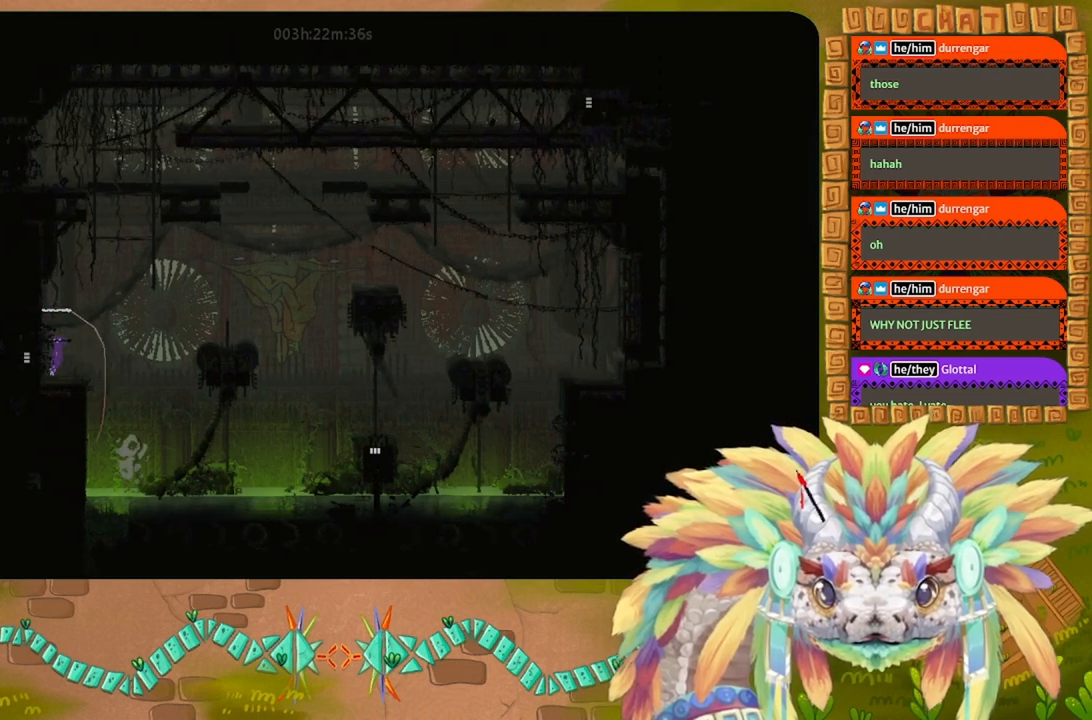
{"keys": [], "events": [[233, "up", "up"]]}
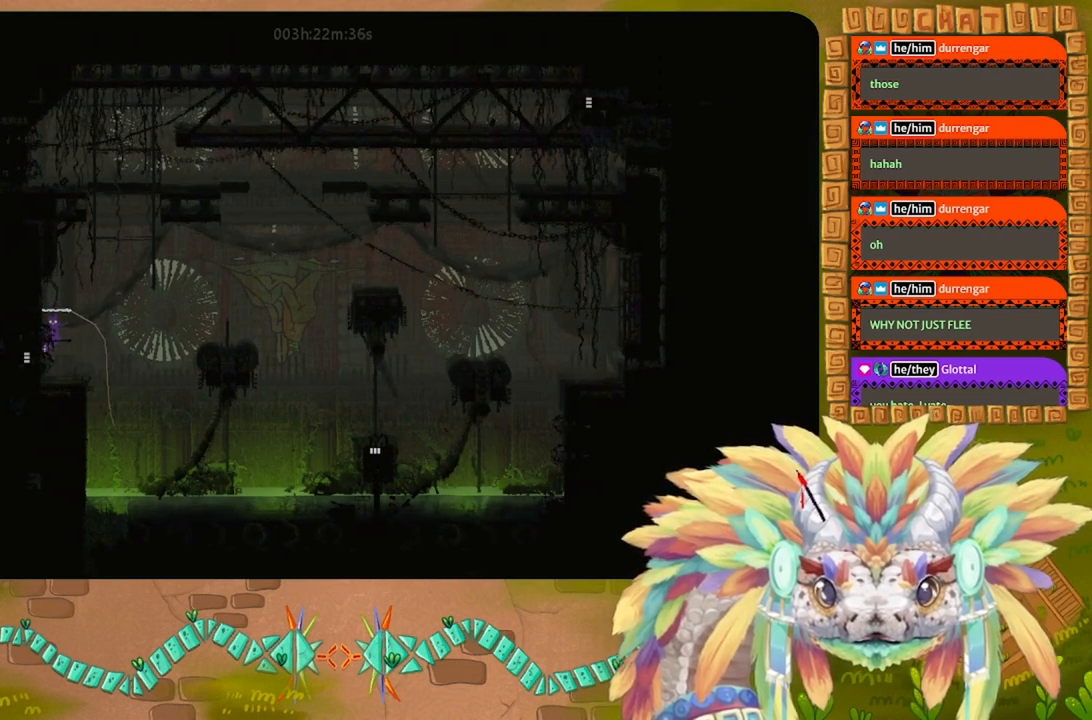
{"keys": [], "events": [[267, "down", "down"], [500, "down", "up"]]}
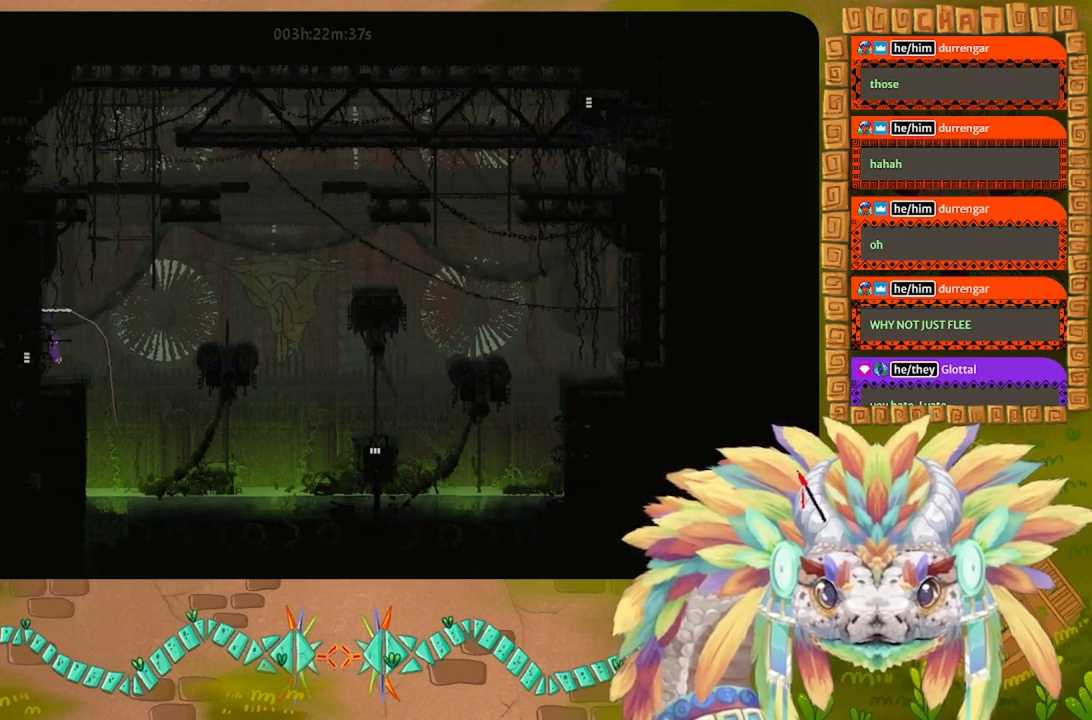
{"keys": [], "events": [[67, "right", "down"], [167, "right", "up"]]}
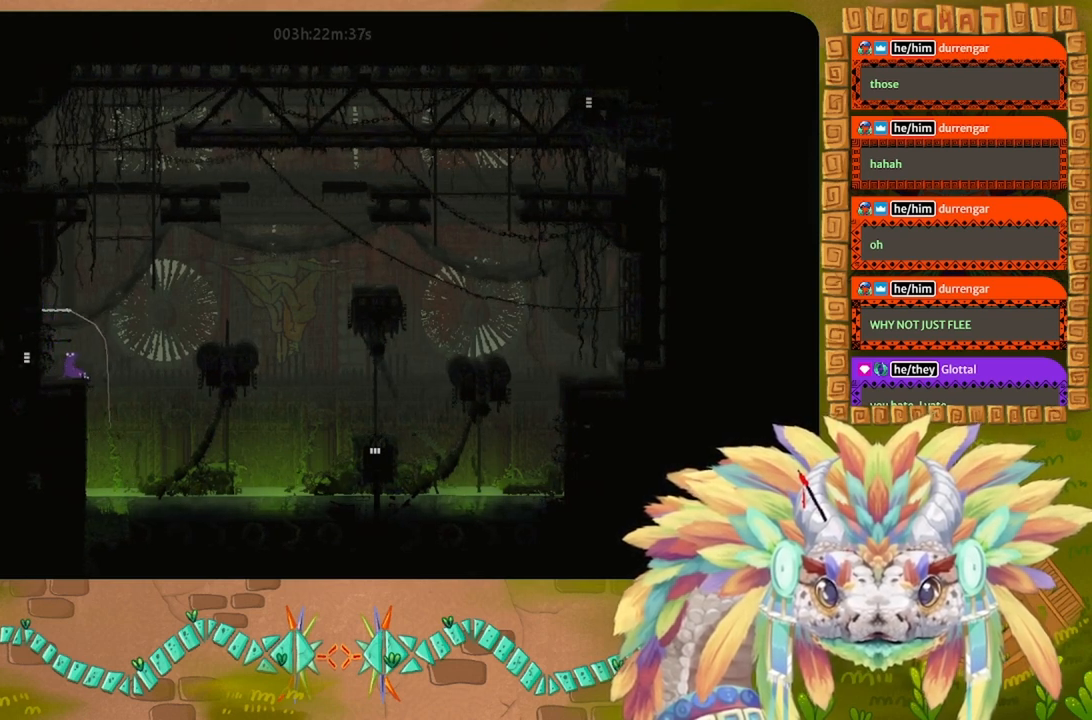
{"keys": ["left"], "events": [[33, "left", "down"], [67, "left", "up"], [367, "left", "down"]]}
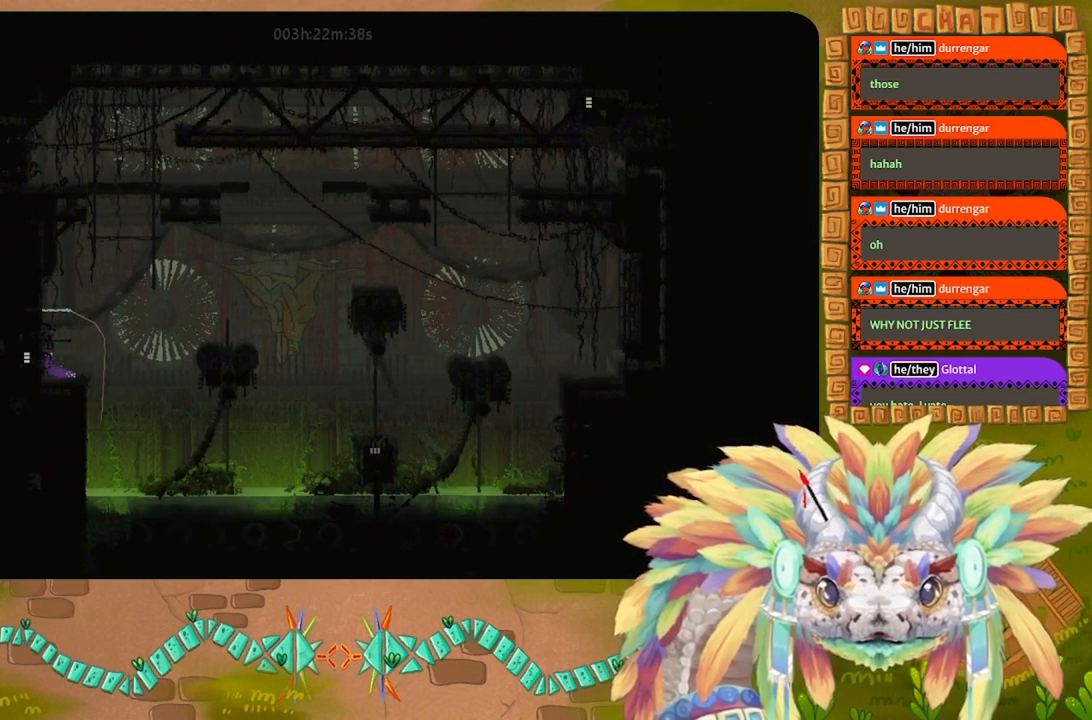
{"keys": ["right"], "events": [[67, "left", "up"], [133, "g", "down"], [333, "g", "up"], [467, "right", "down"]]}
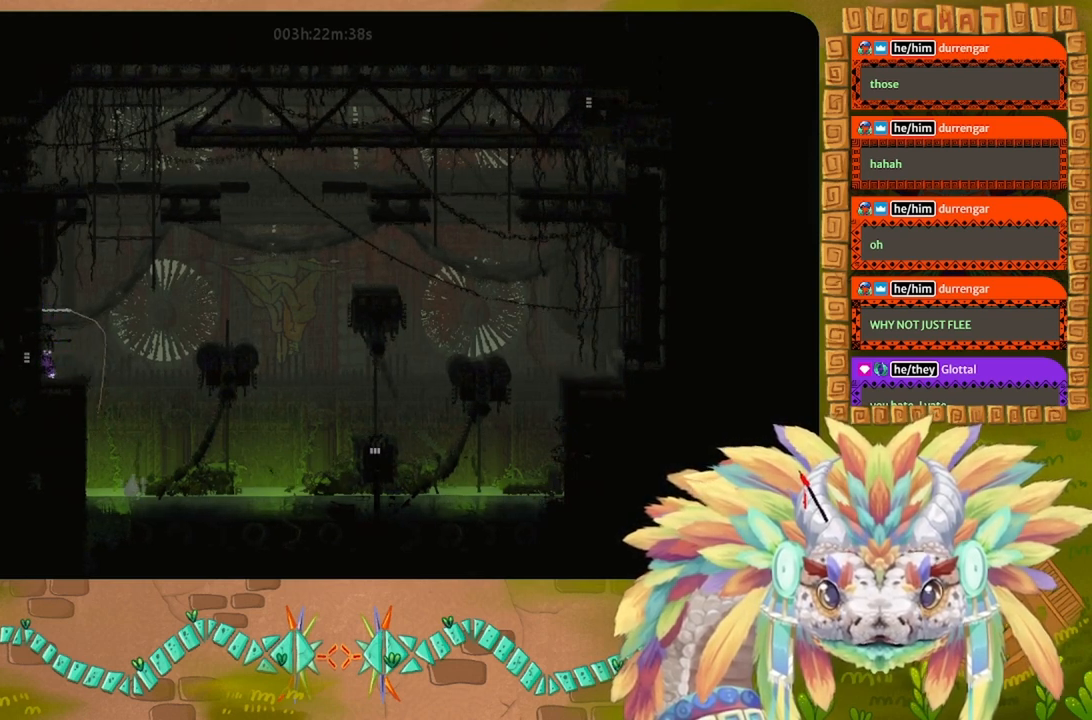
{"keys": [], "events": [[167, "g", "down"], [167, "right", "up"], [333, "g", "up"]]}
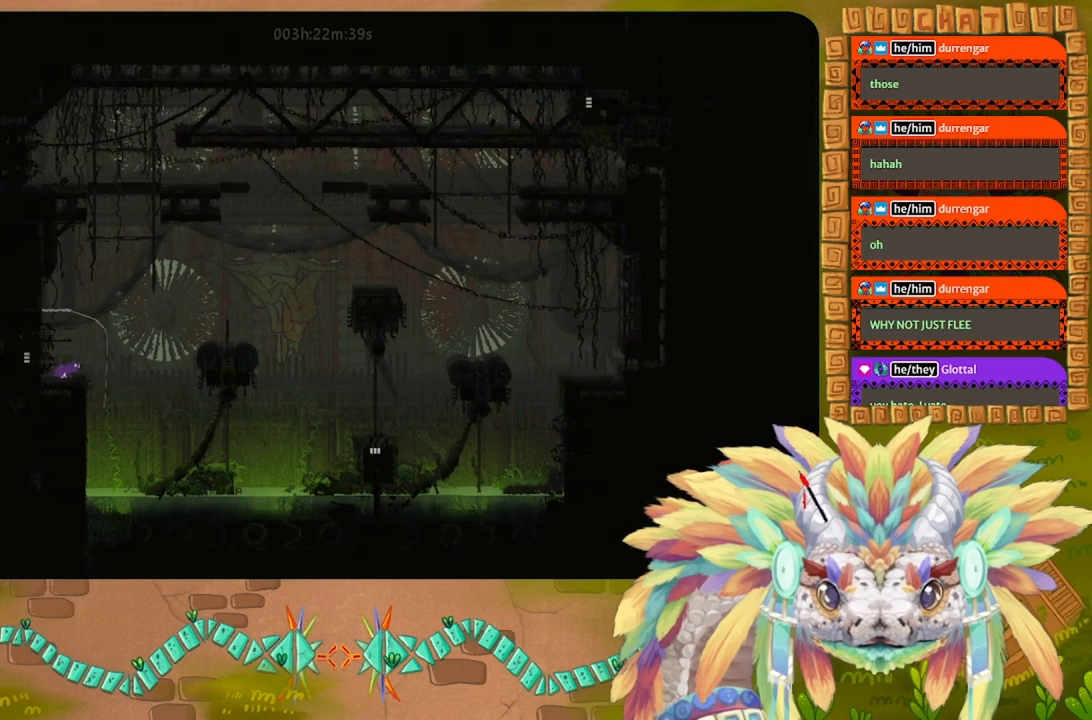
{"keys": [], "events": [[33, "right", "down"], [100, "right", "up"], [133, "up", "down"], [267, "g", "down"], [267, "up", "up"], [400, "g", "up"]]}
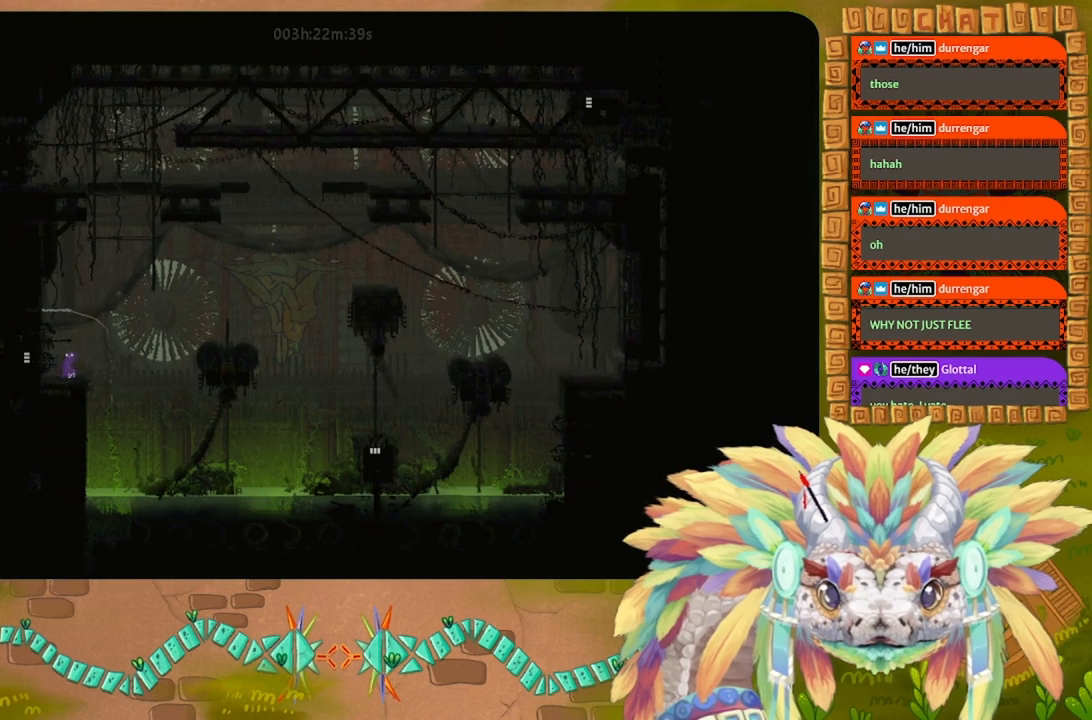
{"keys": [], "events": [[167, "g", "down"], [300, "g", "up"], [367, "right", "down"], [433, "right", "up"]]}
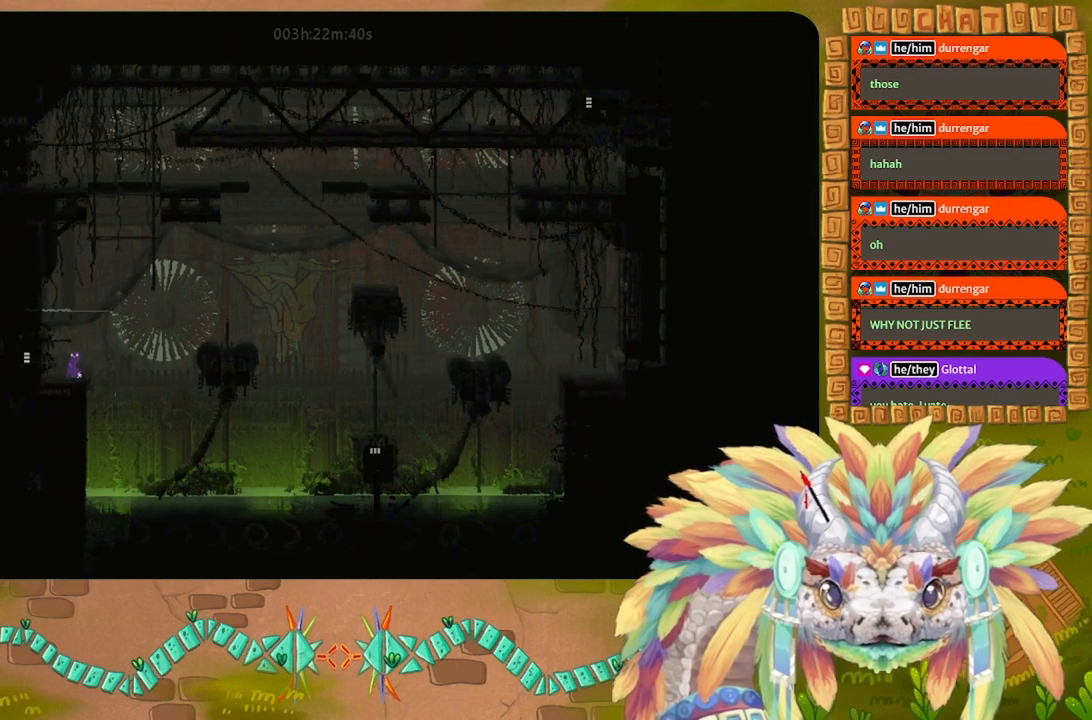
{"keys": ["left"], "events": [[100, "left", "down"], [200, "left", "up"], [267, "g", "down"], [400, "g", "up"], [400, "left", "down"]]}
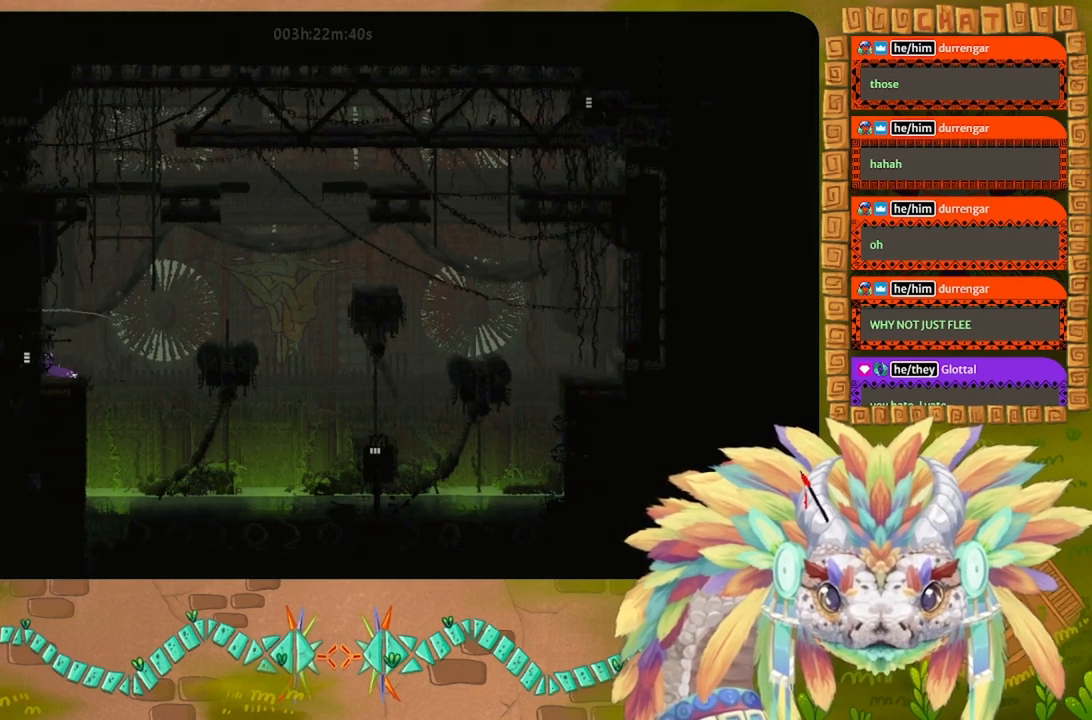
{"keys": ["left"], "events": []}
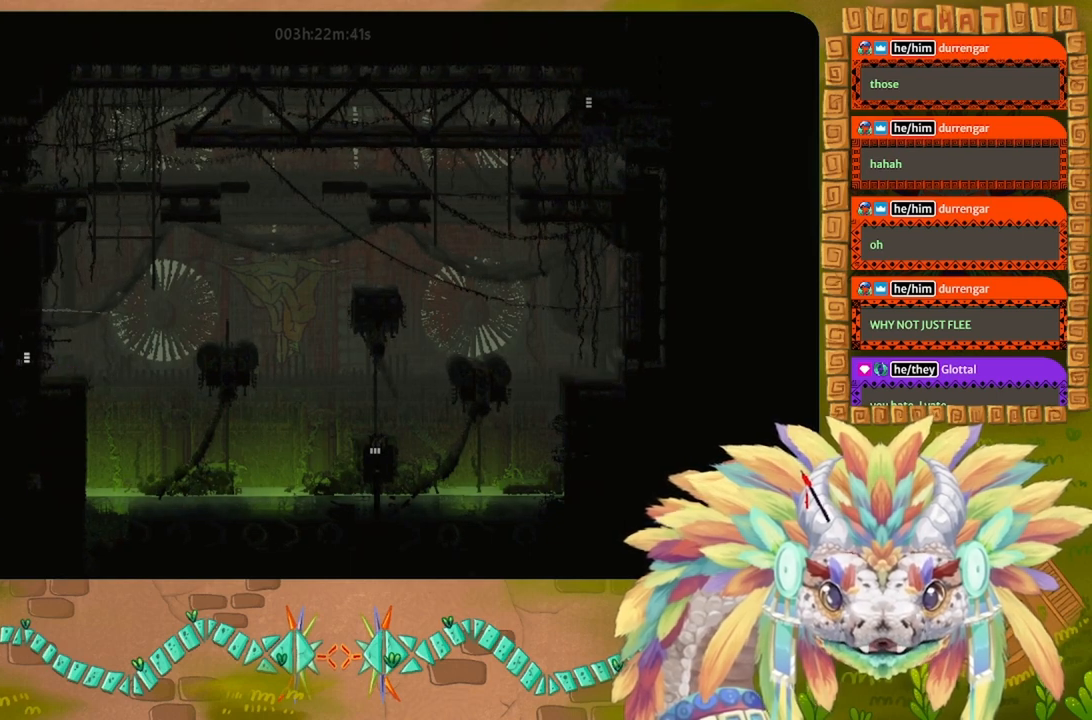
{"keys": ["left"], "events": []}
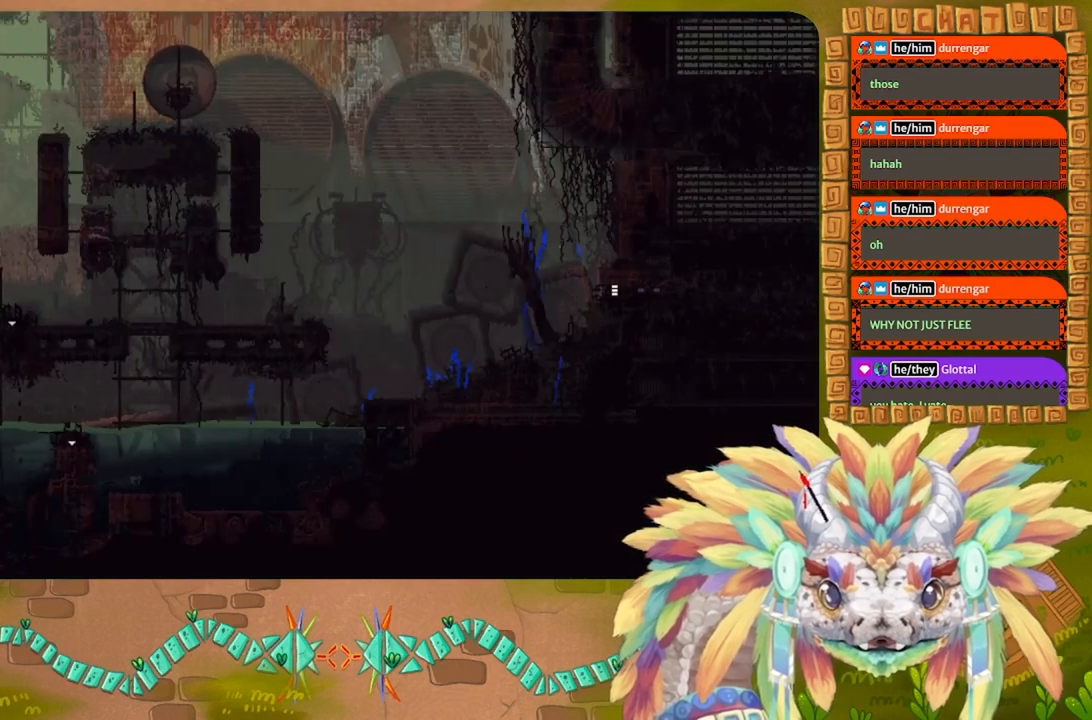
{"keys": [], "events": [[33, "left", "up"], [67, "g", "down"], [233, "g", "up"], [333, "g", "down"], [500, "g", "up"]]}
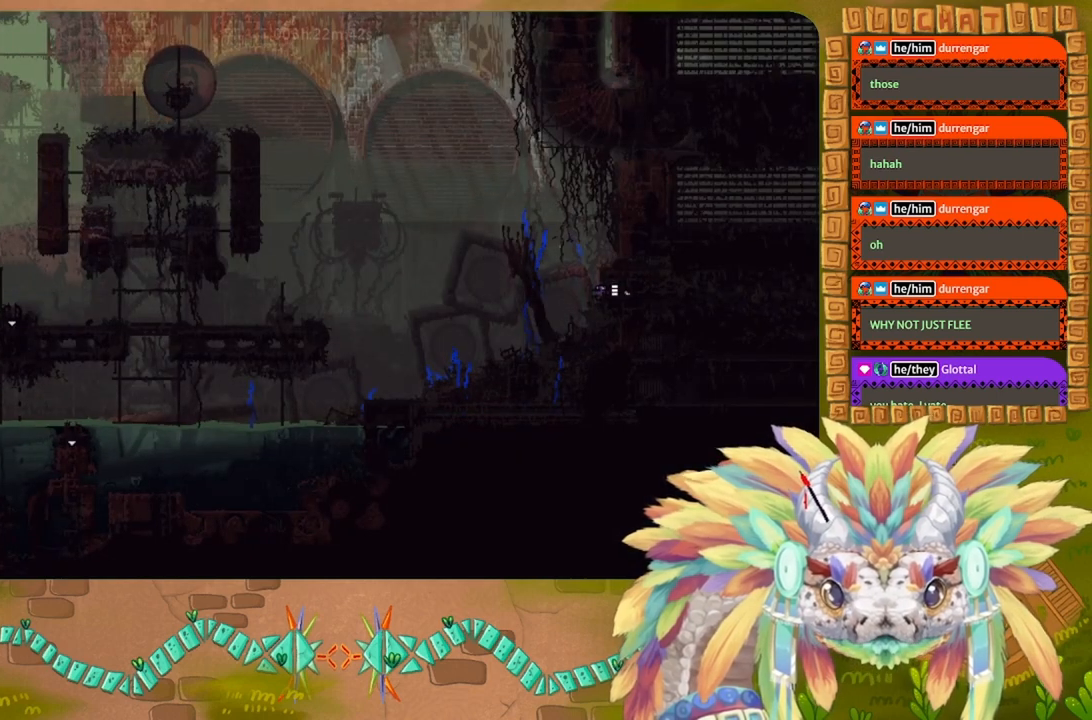
{"keys": ["right"], "events": [[467, "right", "down"]]}
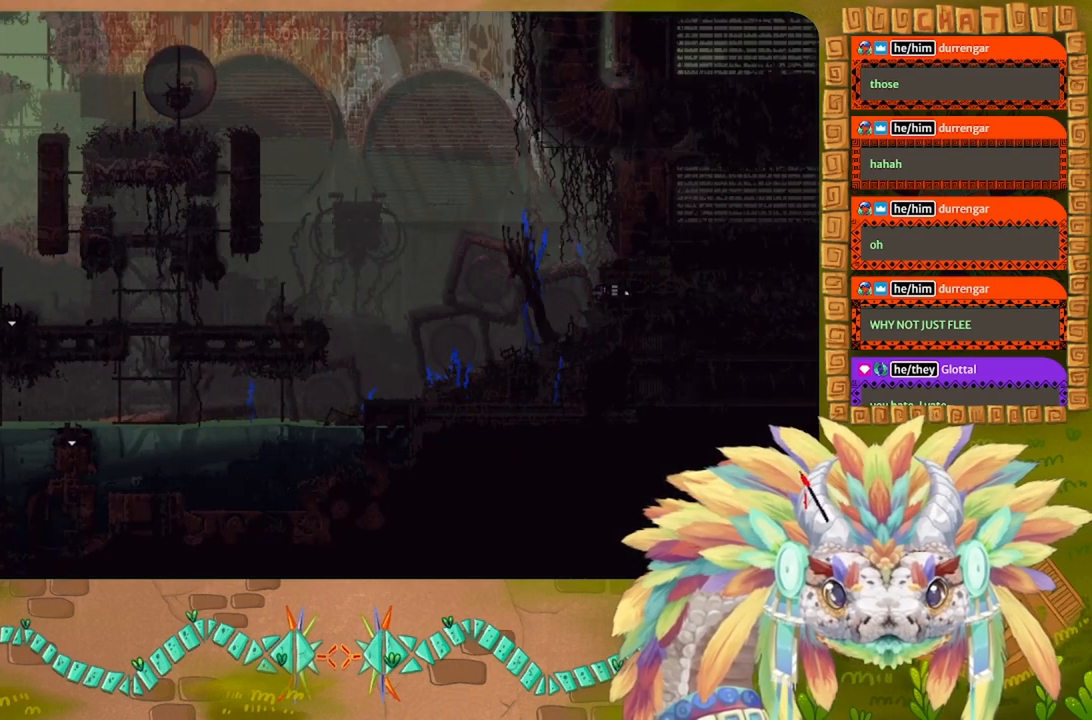
{"keys": ["right"], "events": []}
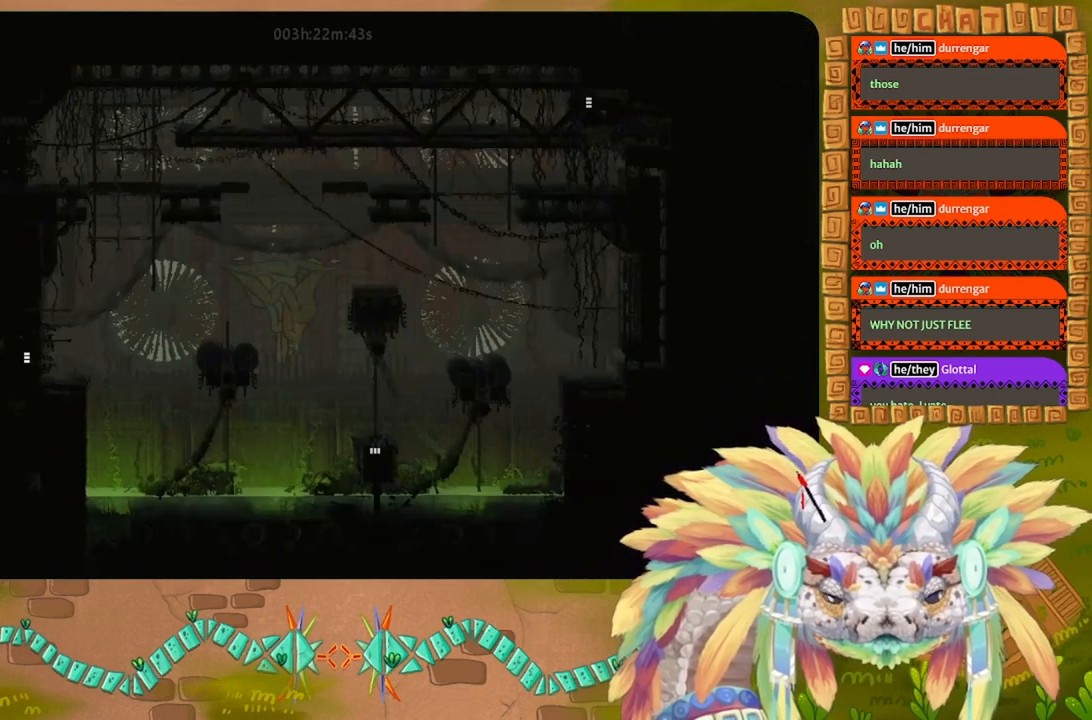
{"keys": [], "events": [[400, "g", "down"], [433, "right", "up"], [500, "g", "up"]]}
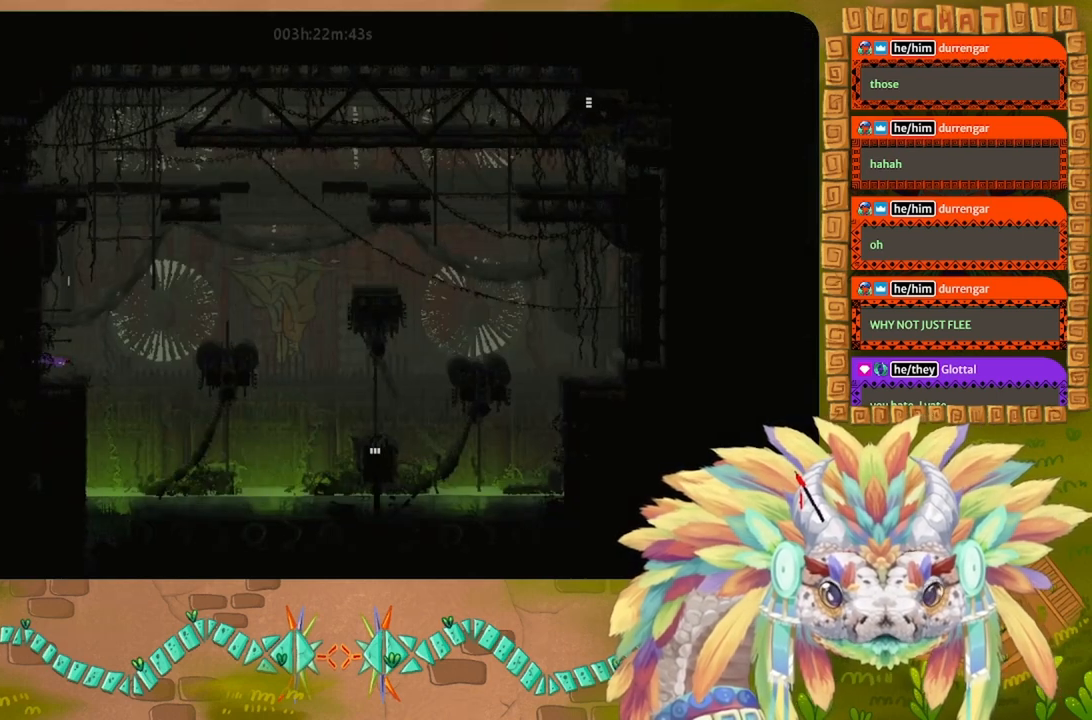
{"keys": [], "events": [[200, "g", "down"], [200, "up", "down"], [367, "g", "up"], [367, "right", "down"], [467, "right", "up"], [467, "up", "up"]]}
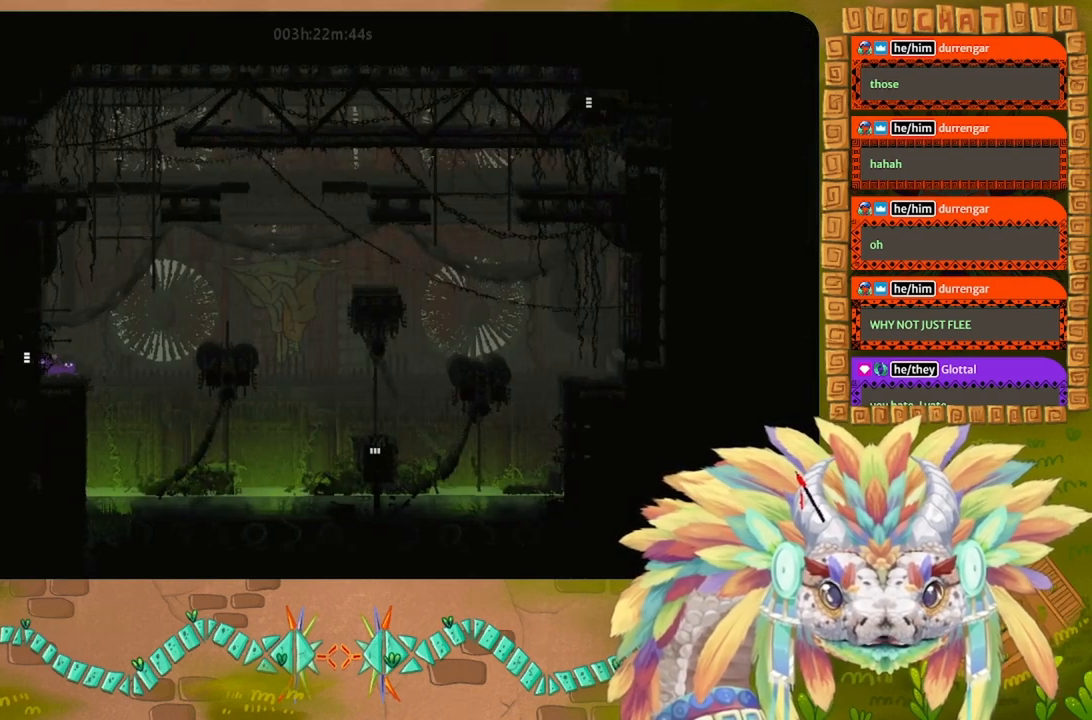
{"keys": ["j"], "events": [[200, "up", "down"], [367, "j", "down"], [433, "up", "up"]]}
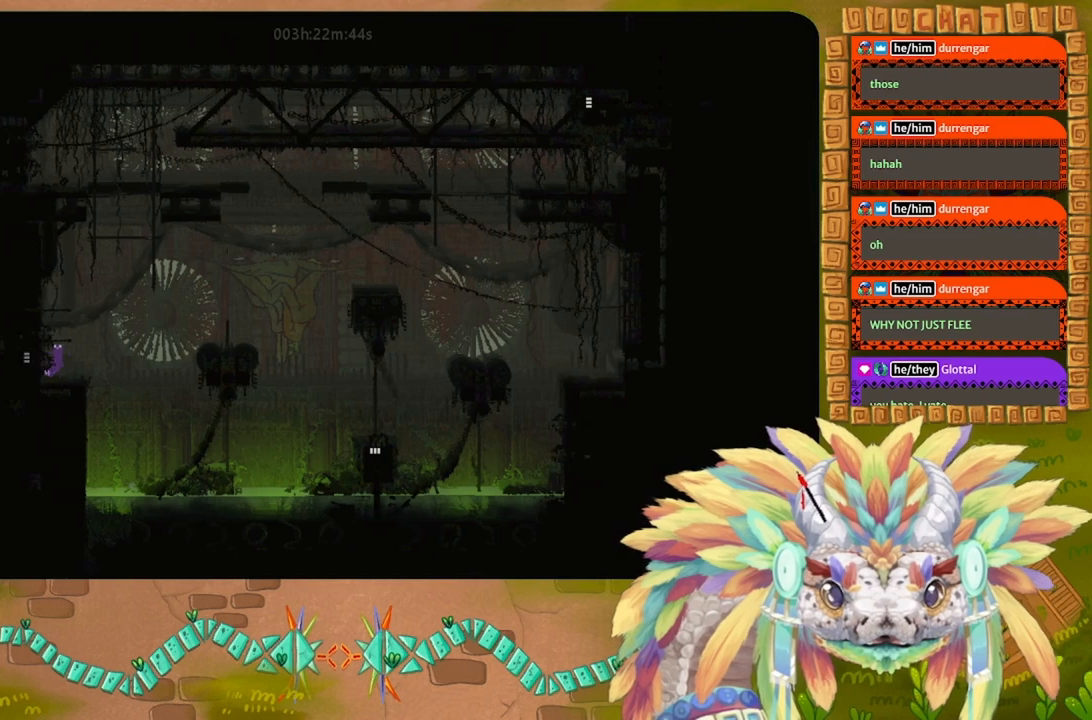
{"keys": ["up"], "events": [[67, "up", "down"], [133, "j", "up"], [167, "up", "up"], [267, "up", "down"], [433, "up", "up"], [500, "up", "down"]]}
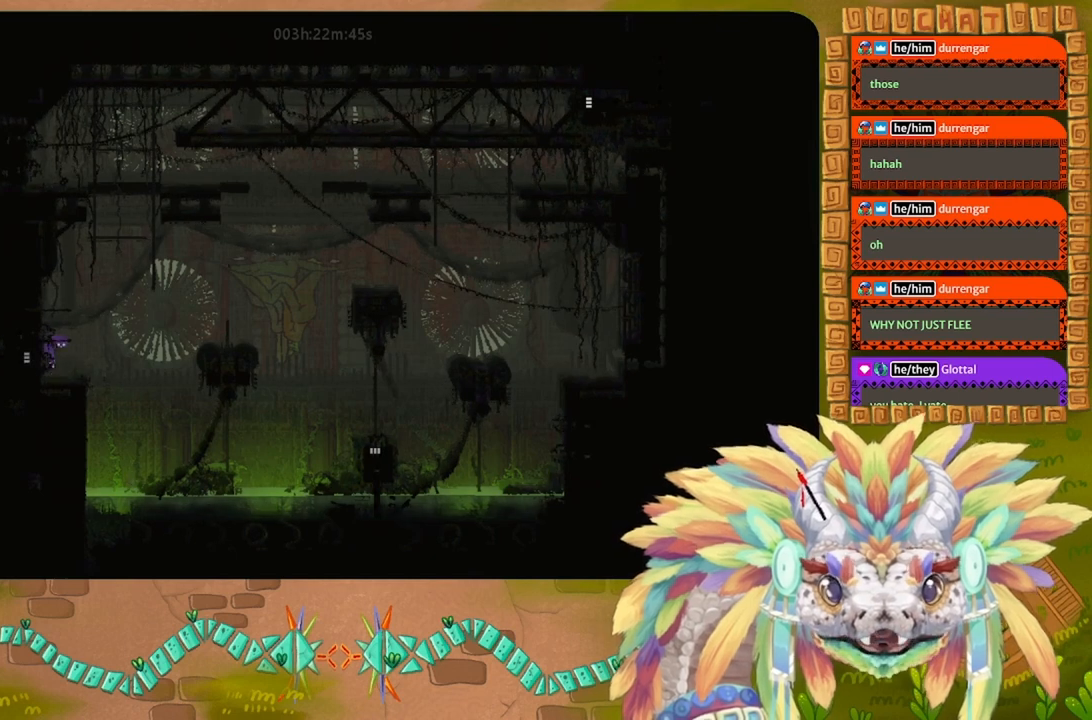
{"keys": [], "events": [[200, "up", "up"], [367, "j", "down"], [400, "up", "down"], [467, "up", "up"], [500, "j", "up"]]}
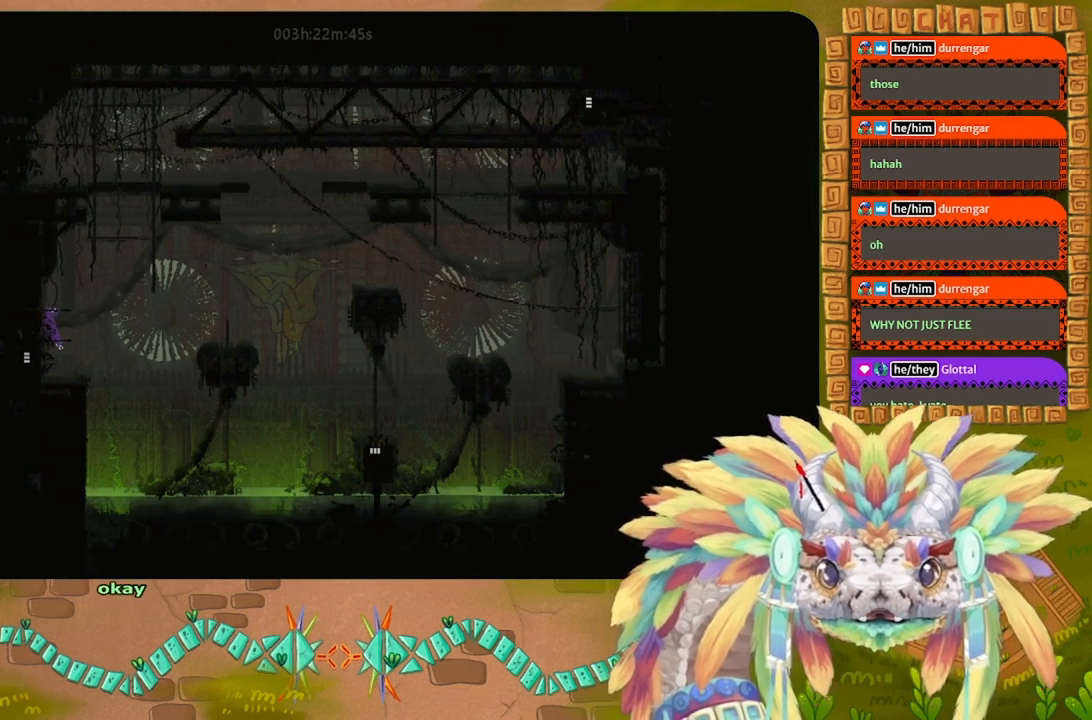
{"keys": [], "events": [[100, "up", "down"], [233, "up", "up"], [300, "up", "down"], [500, "up", "up"]]}
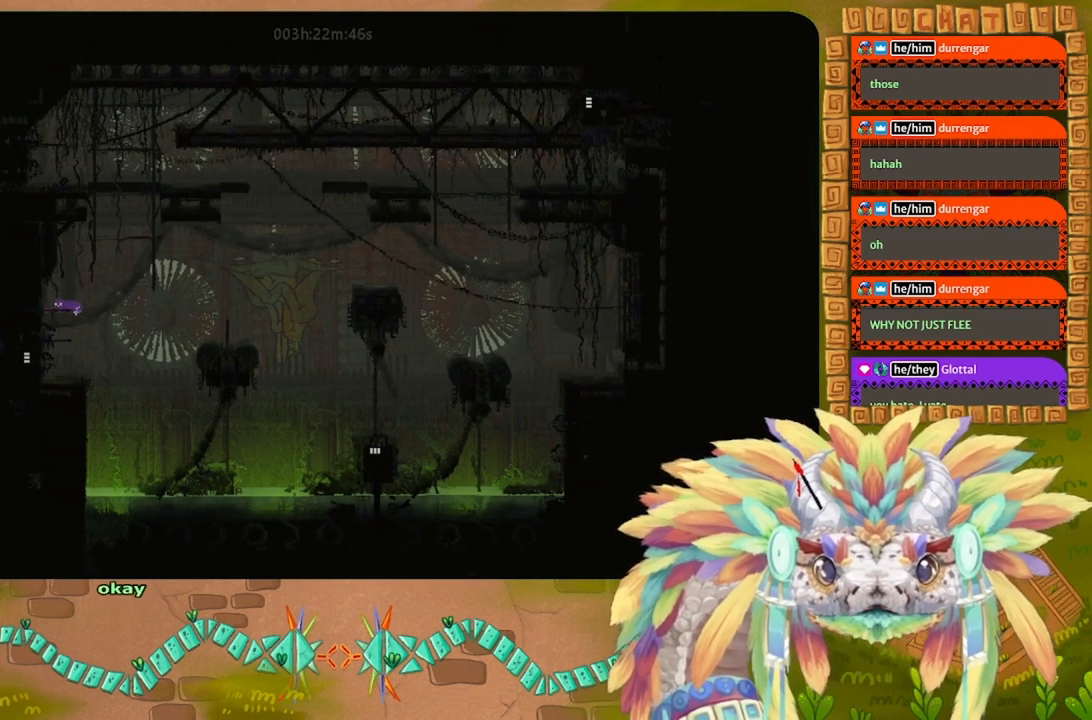
{"keys": [], "events": [[200, "left", "down"], [300, "left", "up"]]}